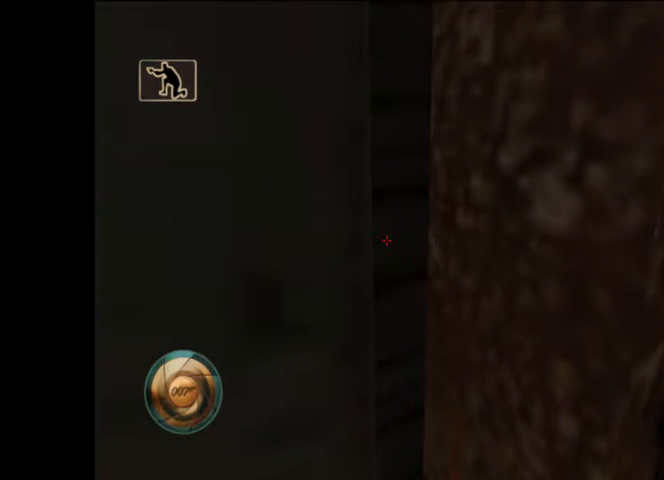
Gameplay with a controller (Nintendo layout); each line is a JSON object with the inputs held at the frame after it. "button_events" lists button changes between this image and that frame as [ms after this image, input, new state], when the widget could be followed in between (sticks are given only as held states). Not read: L3 R3.
{"buttons": [], "left_stick": "up", "right_stick": "center", "button_events": []}
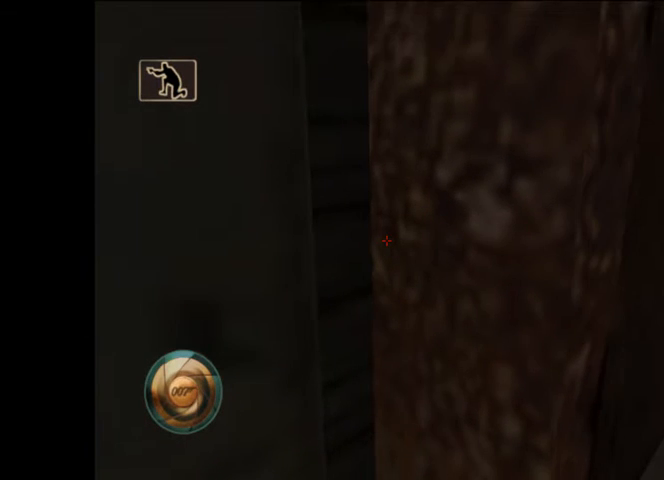
{"buttons": [], "left_stick": "up", "right_stick": "up-left", "button_events": []}
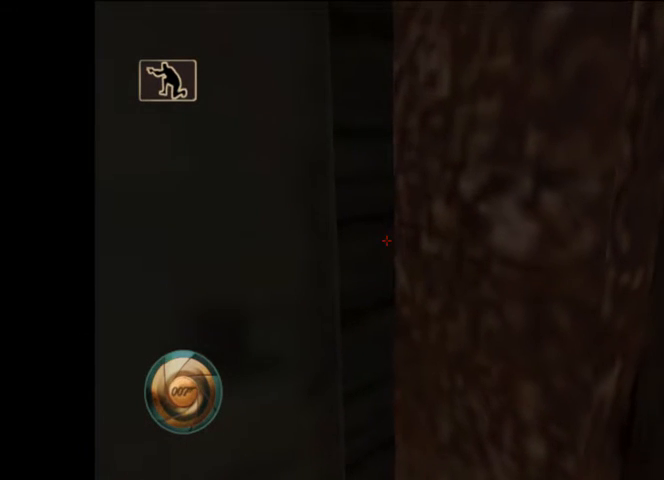
{"buttons": [], "left_stick": "up", "right_stick": "left", "button_events": []}
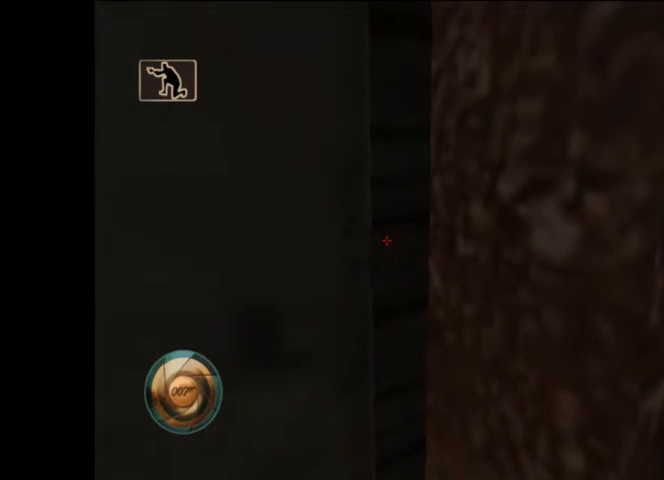
{"buttons": [], "left_stick": "up", "right_stick": "center", "button_events": []}
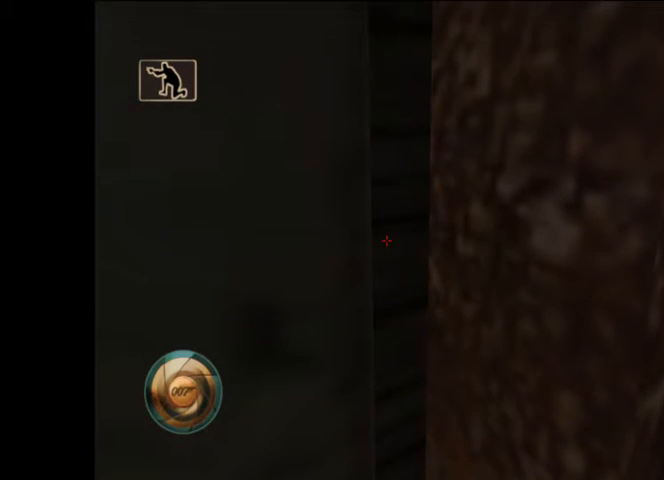
{"buttons": [], "left_stick": "up", "right_stick": "center", "button_events": []}
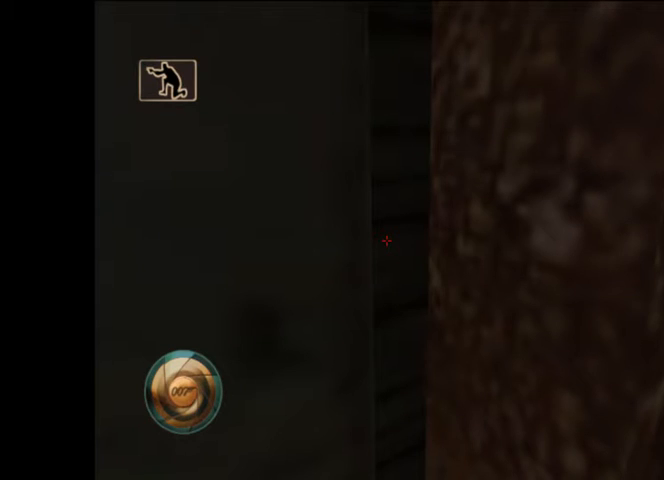
{"buttons": [], "left_stick": "up", "right_stick": "center", "button_events": []}
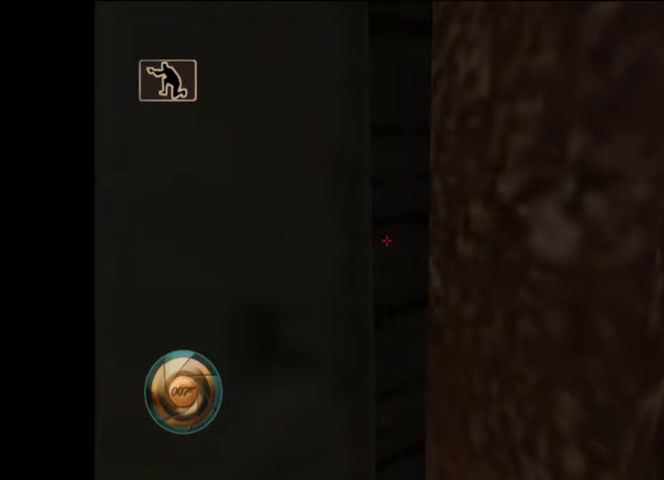
{"buttons": [], "left_stick": "up", "right_stick": "center", "button_events": []}
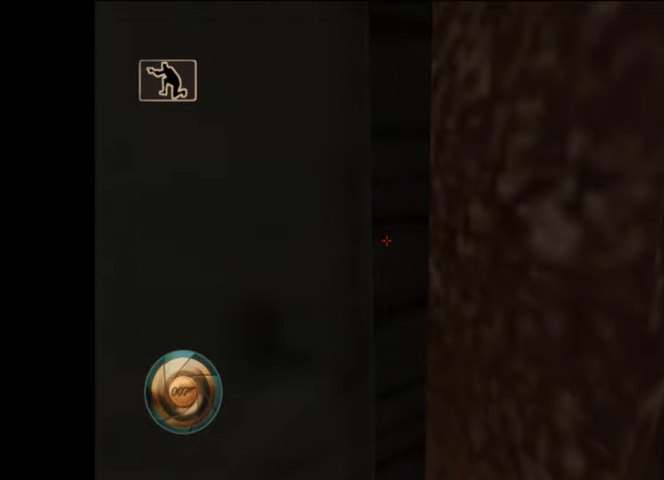
{"buttons": [], "left_stick": "up", "right_stick": "center", "button_events": []}
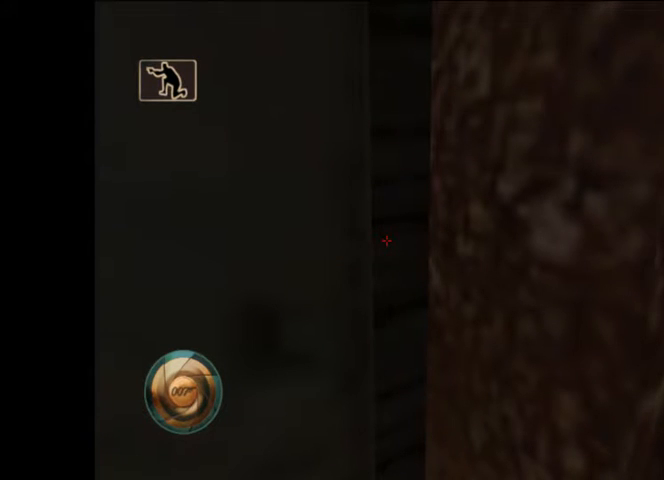
{"buttons": [], "left_stick": "up", "right_stick": "center", "button_events": []}
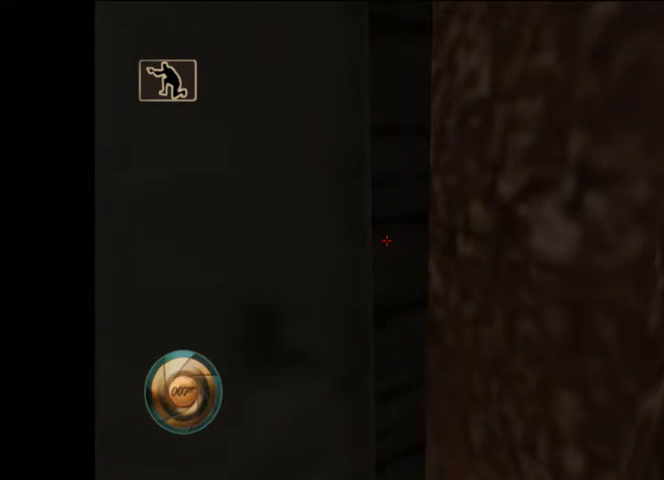
{"buttons": [], "left_stick": "up", "right_stick": "center", "button_events": []}
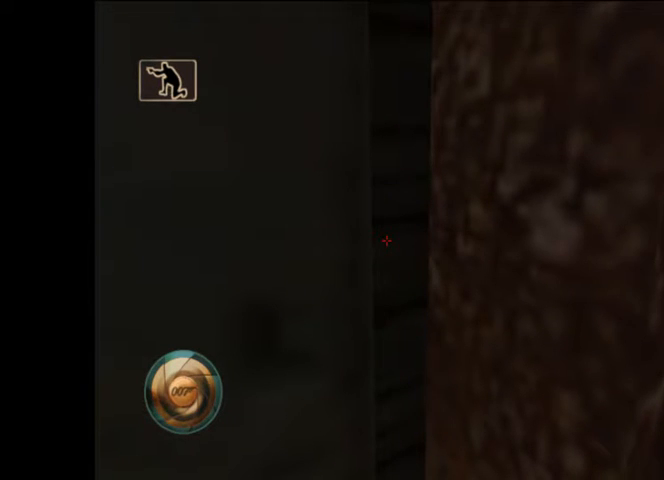
{"buttons": [], "left_stick": "up", "right_stick": "center", "button_events": []}
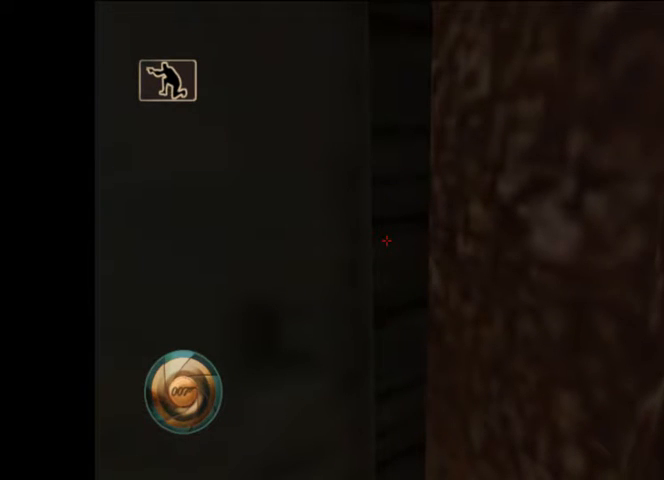
{"buttons": [], "left_stick": "up", "right_stick": "center", "button_events": []}
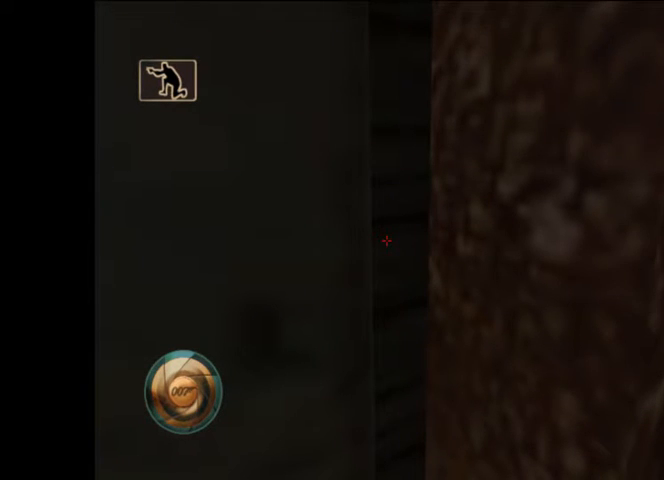
{"buttons": [], "left_stick": "up", "right_stick": "center", "button_events": []}
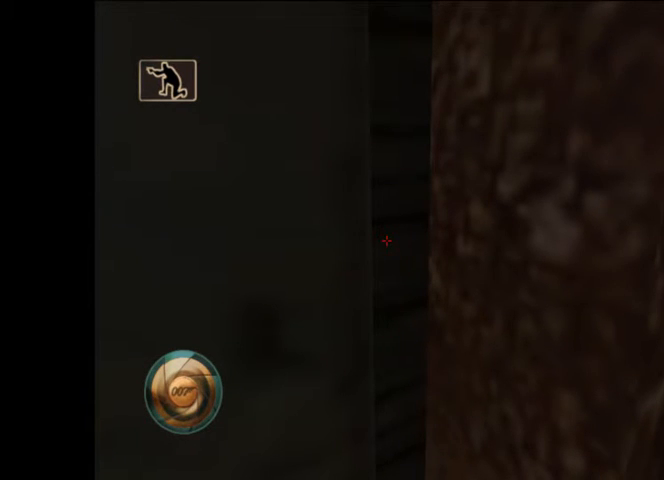
{"buttons": [], "left_stick": "up", "right_stick": "center", "button_events": []}
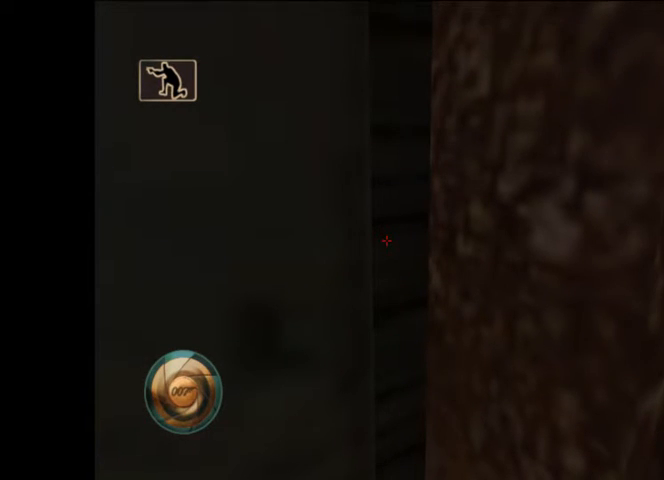
{"buttons": [], "left_stick": "up", "right_stick": "center", "button_events": []}
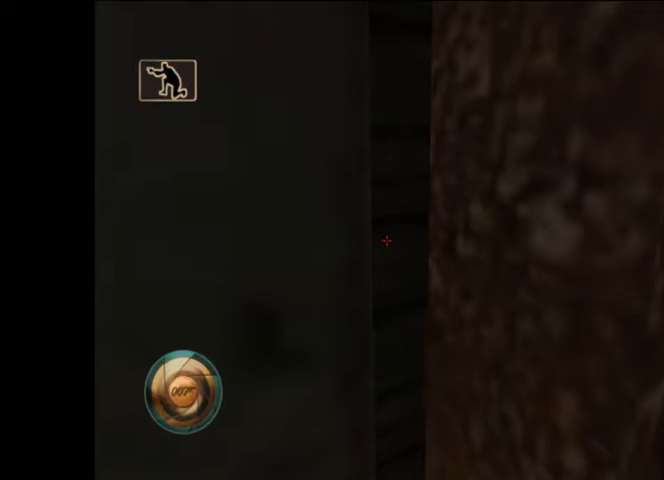
{"buttons": [], "left_stick": "up", "right_stick": "center", "button_events": []}
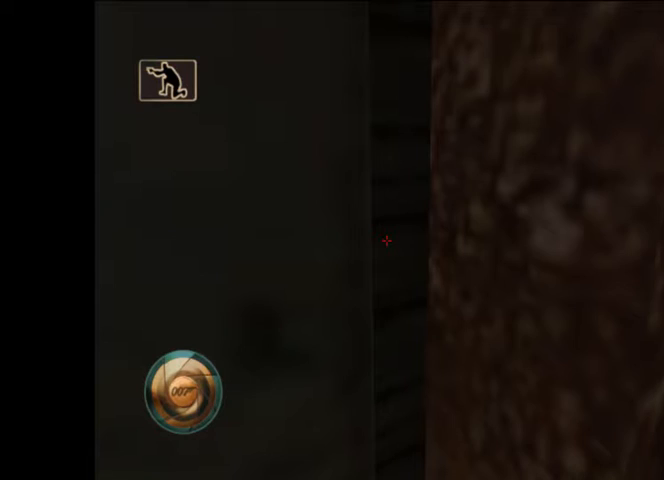
{"buttons": [], "left_stick": "up", "right_stick": "center", "button_events": []}
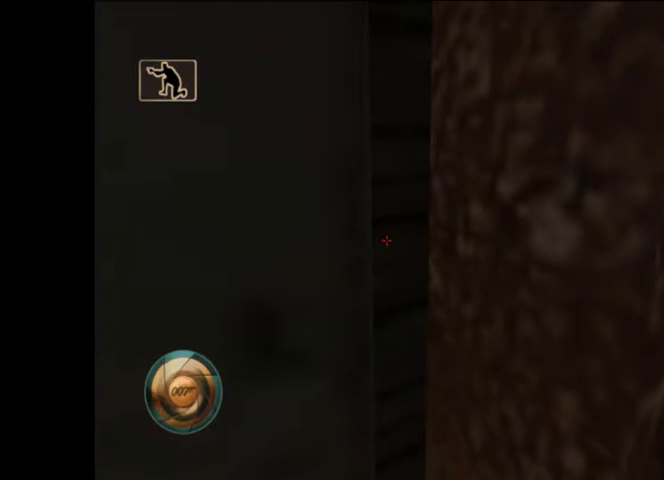
{"buttons": [], "left_stick": "up", "right_stick": "center", "button_events": [[267, "X", "down"], [500, "X", "up"]]}
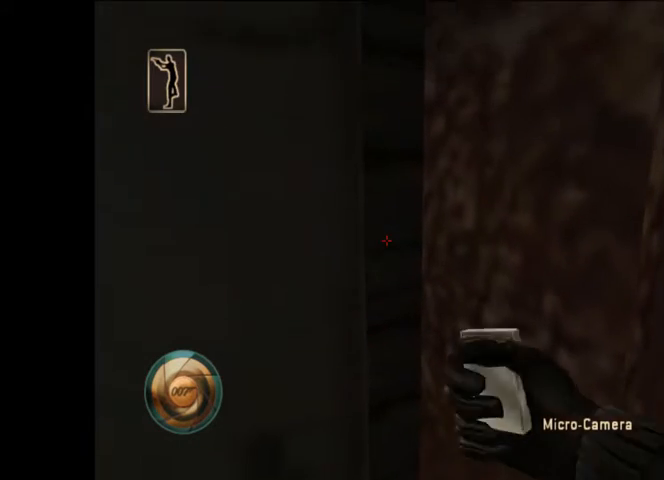
{"buttons": [], "left_stick": "up", "right_stick": "center", "button_events": []}
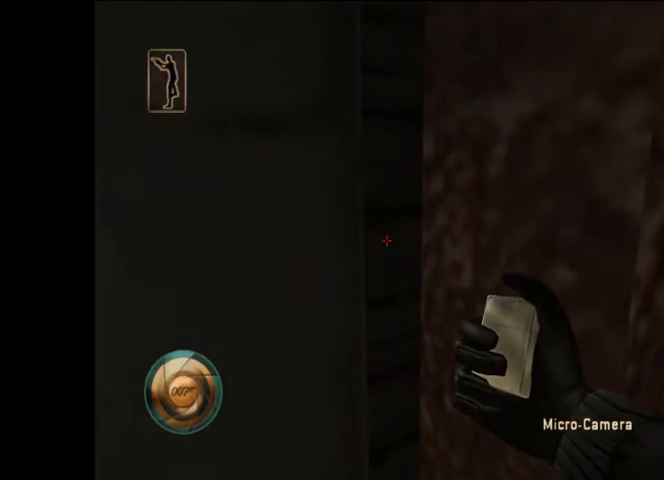
{"buttons": [], "left_stick": "up", "right_stick": "center", "button_events": [[167, "X", "down"], [267, "X", "up"], [400, "X", "down"], [500, "X", "up"]]}
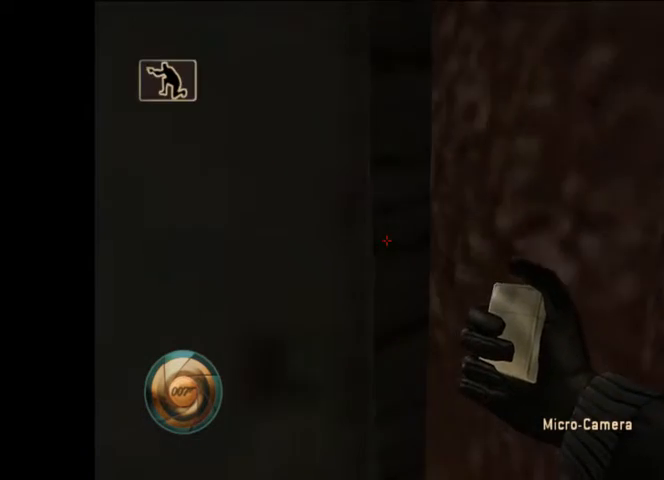
{"buttons": [], "left_stick": "up", "right_stick": "left", "button_events": []}